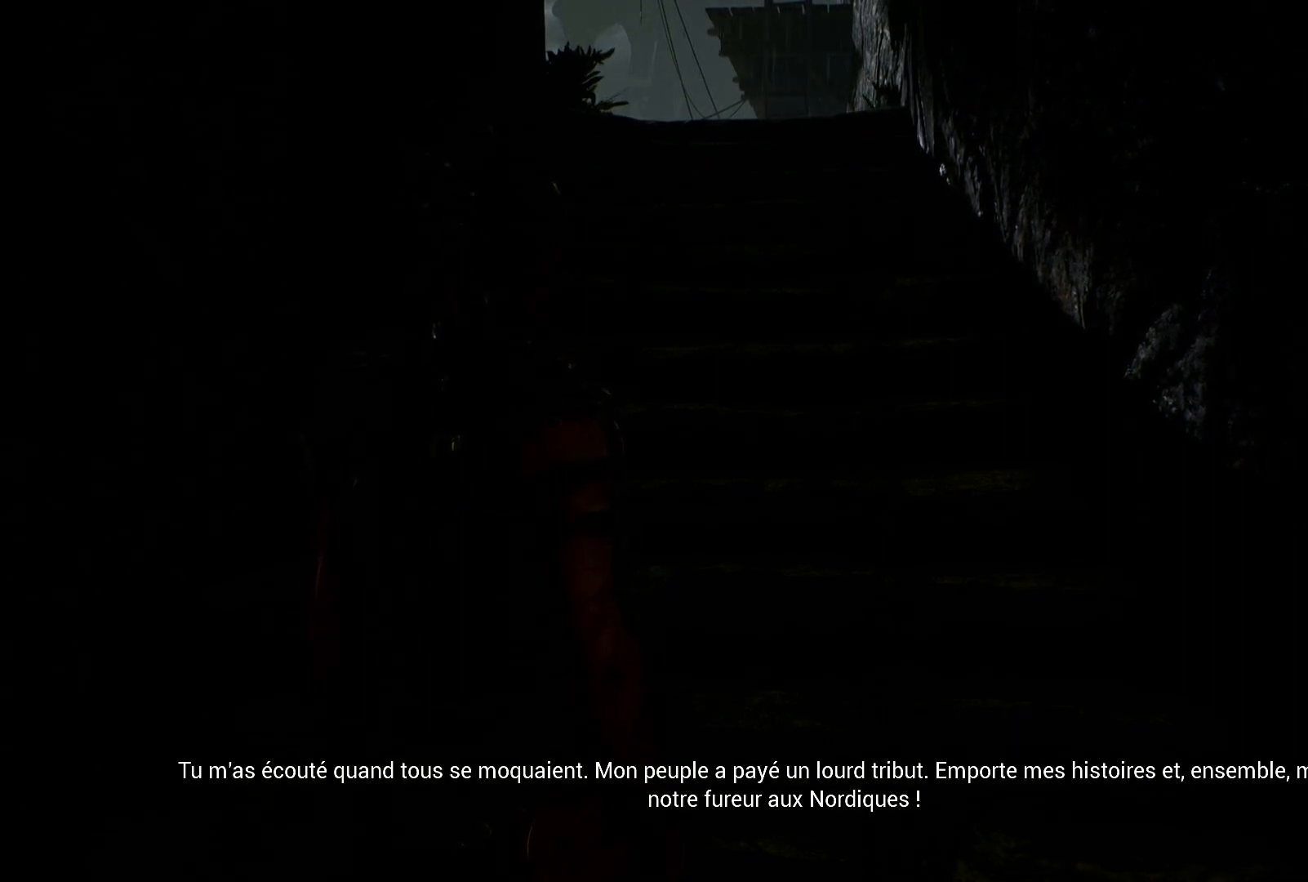
Gameplay with a controller (Xbox layout); each line is a JSON object with the inputs held at the frame after it. "events" lists button and stick changes between this image and that frame as [ms after this image, input, new state], when the widget could be followed in between. Not read: HOME L3 R3.
{"buttons": [], "left_stick": "up", "right_stick": "center", "events": [[483, "left_stick", "up"]]}
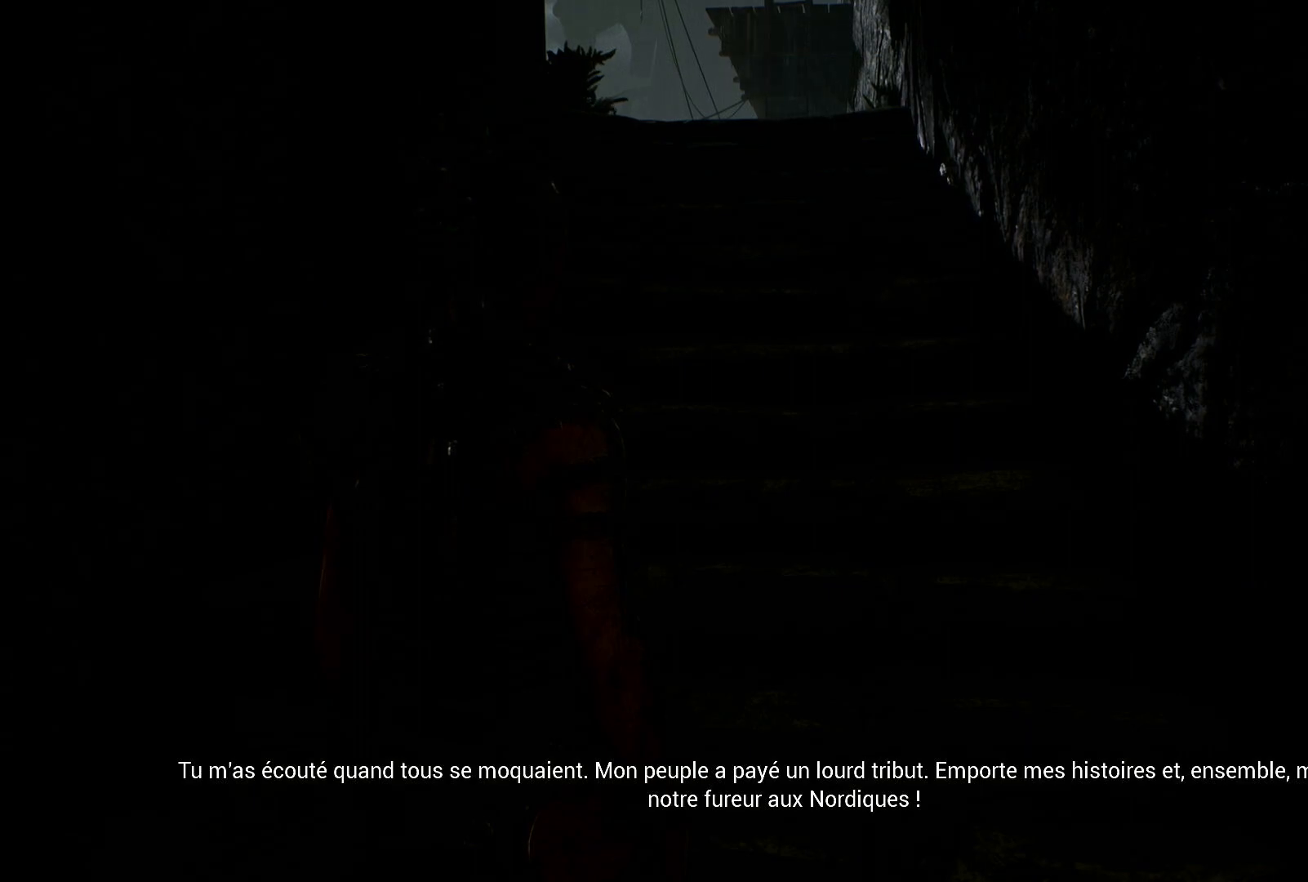
{"buttons": [], "left_stick": "up", "right_stick": "center", "events": []}
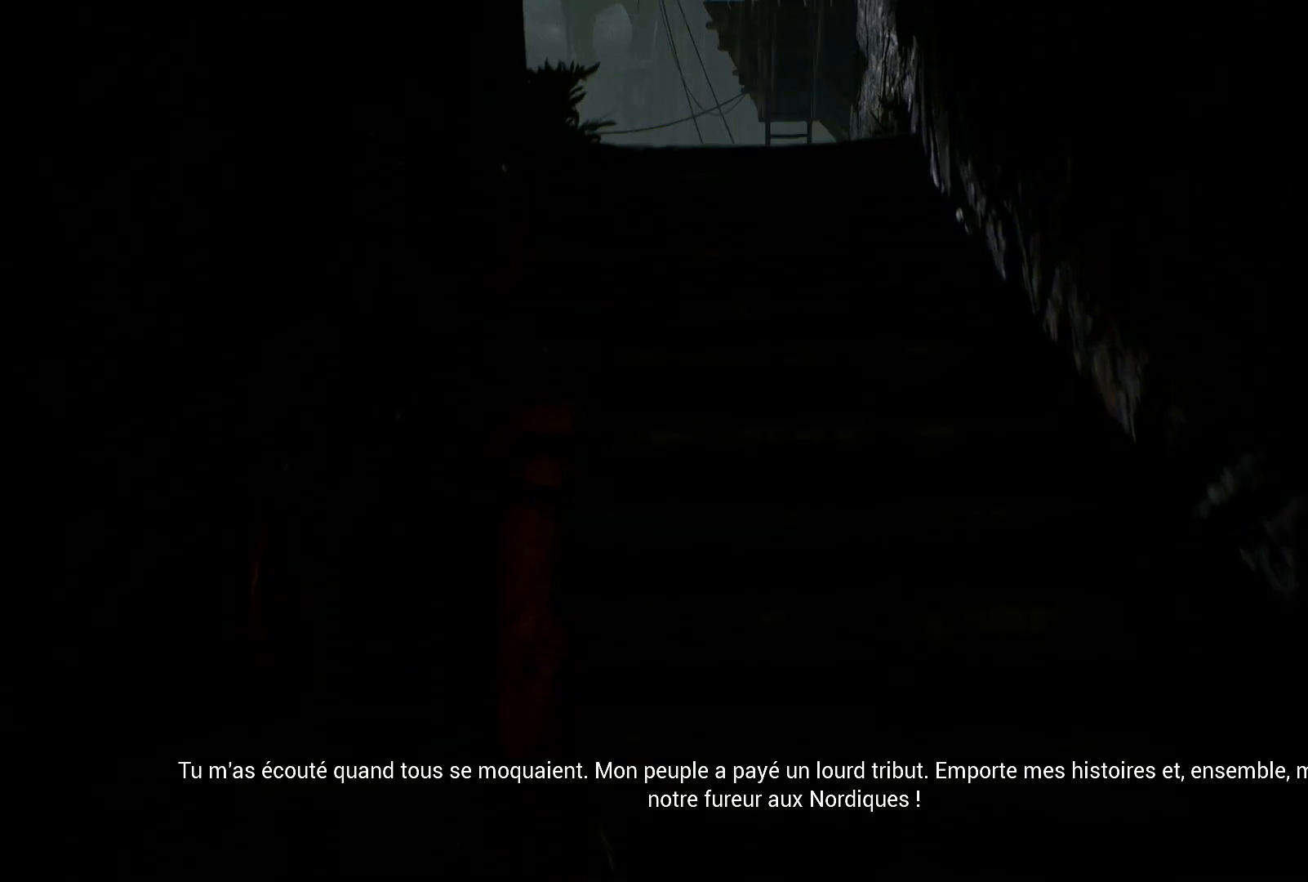
{"buttons": [], "left_stick": "up", "right_stick": "up-left", "events": [[400, "right_stick", "left"], [483, "right_stick", "up-left"]]}
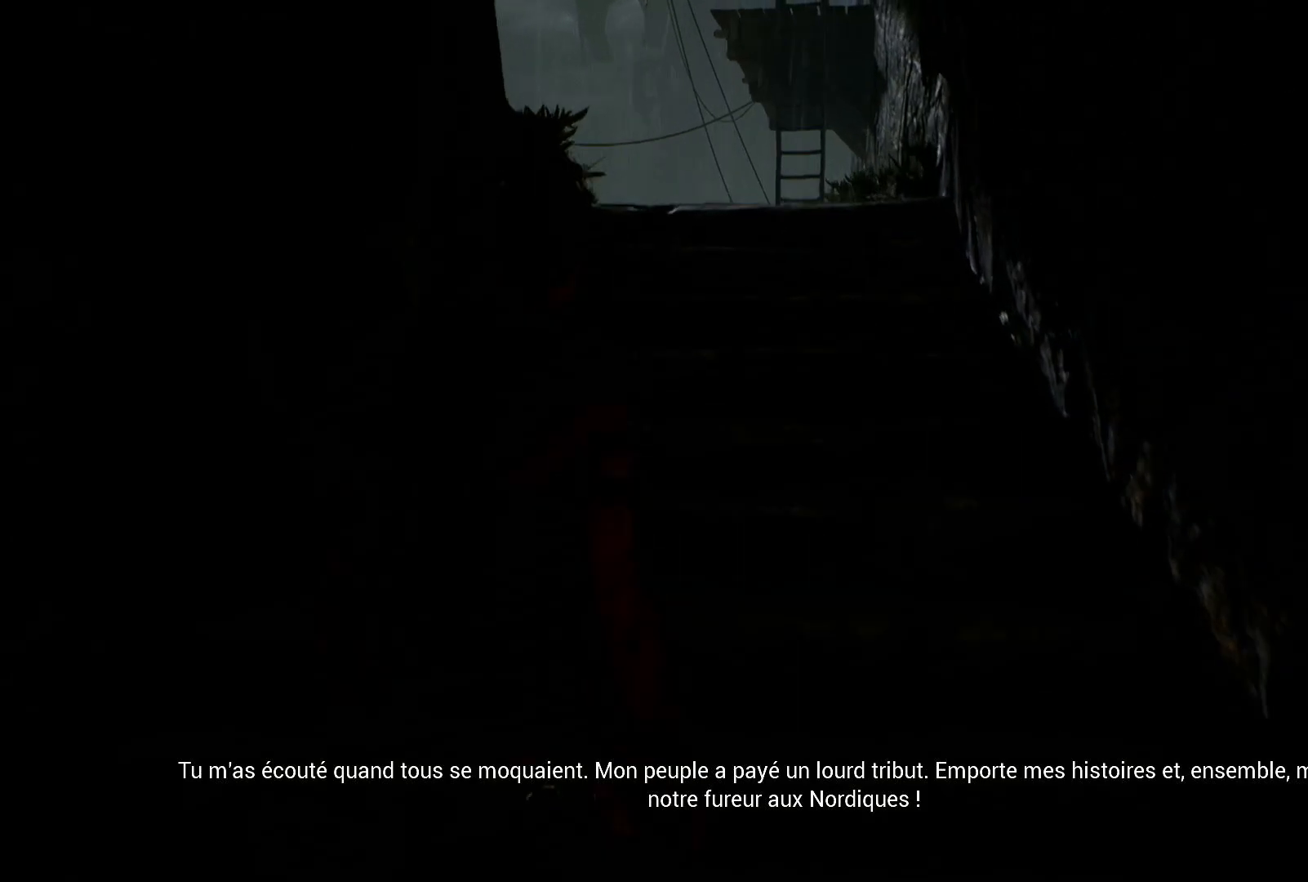
{"buttons": [], "left_stick": "up", "right_stick": "center", "events": [[150, "right_stick", "center"]]}
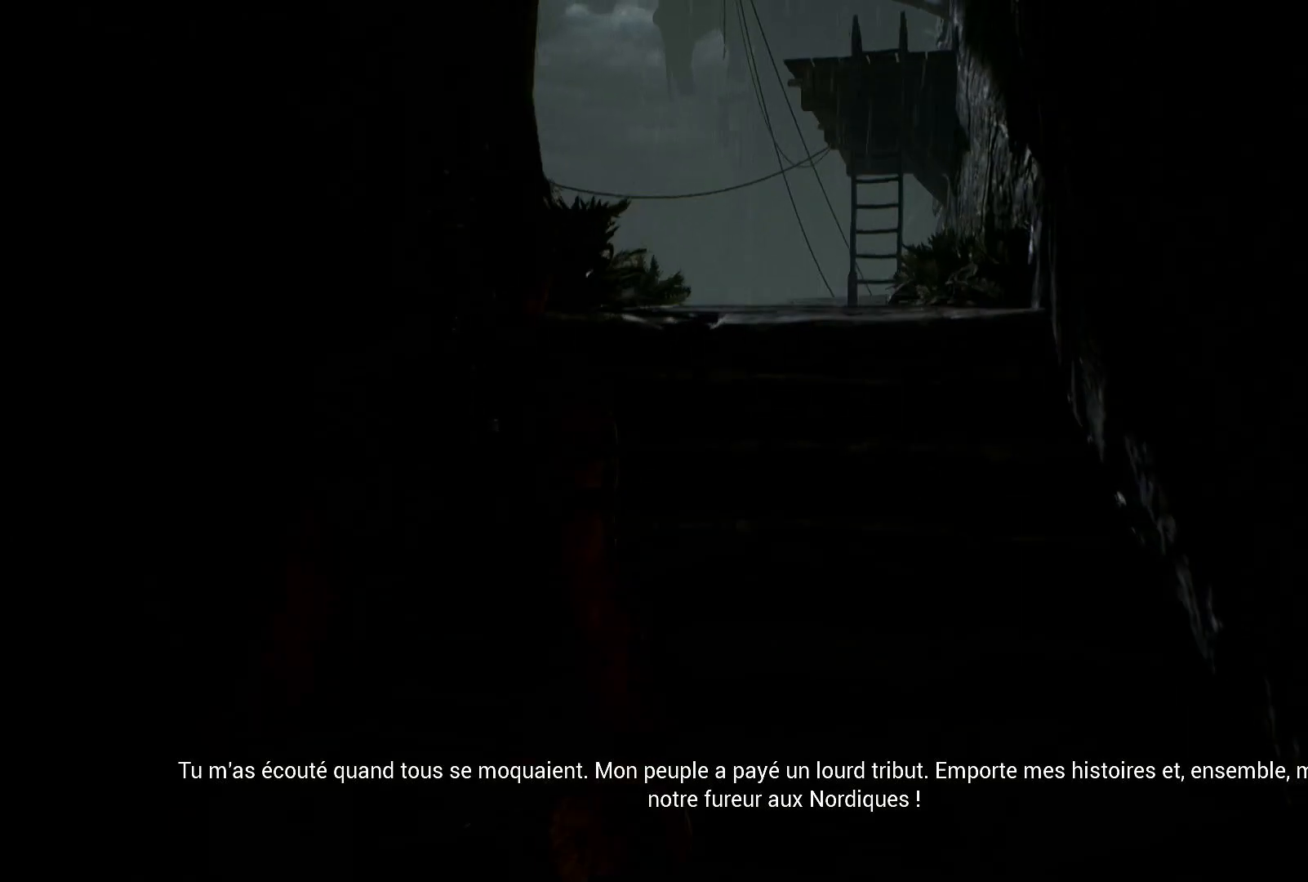
{"buttons": [], "left_stick": "up", "right_stick": "center", "events": []}
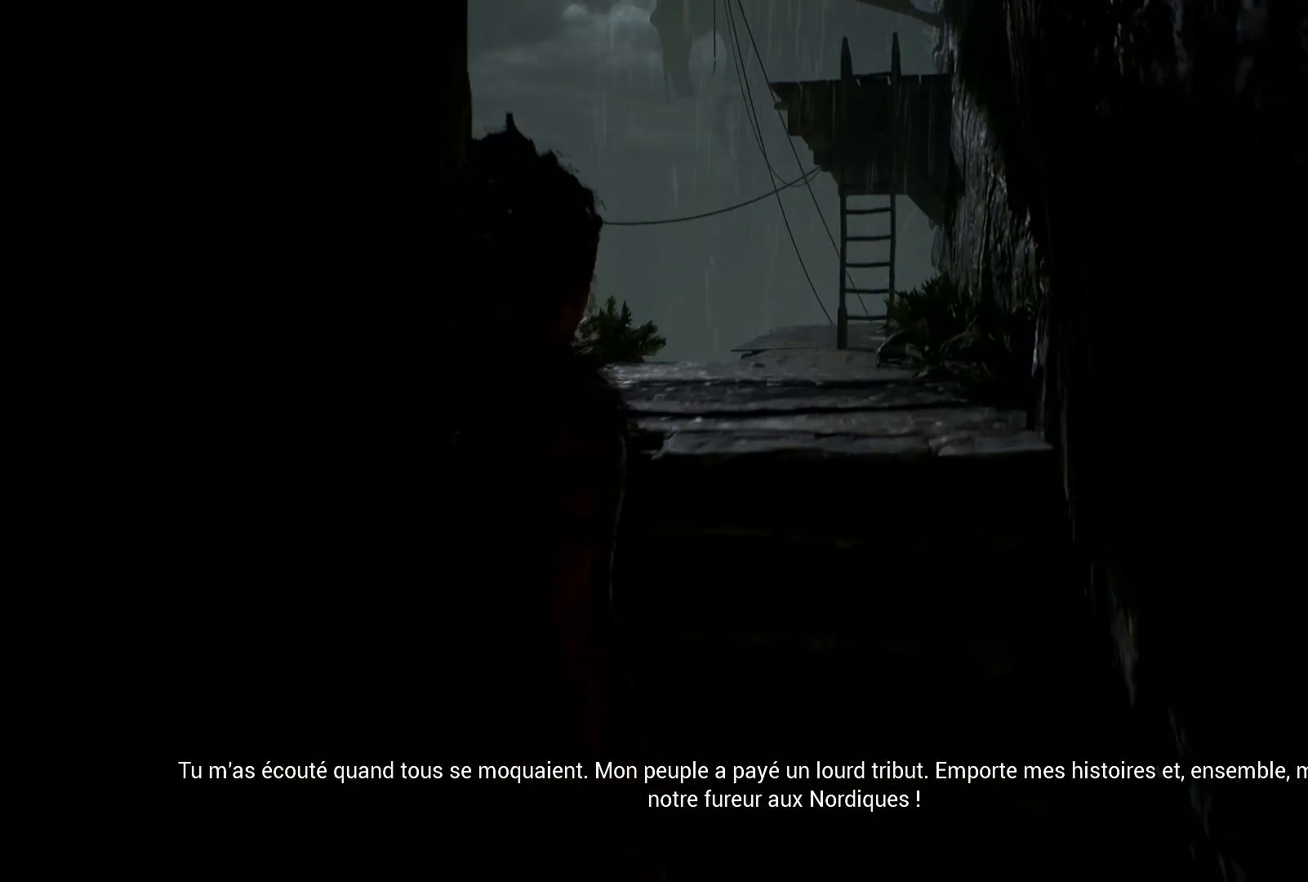
{"buttons": [], "left_stick": "up", "right_stick": "center", "events": []}
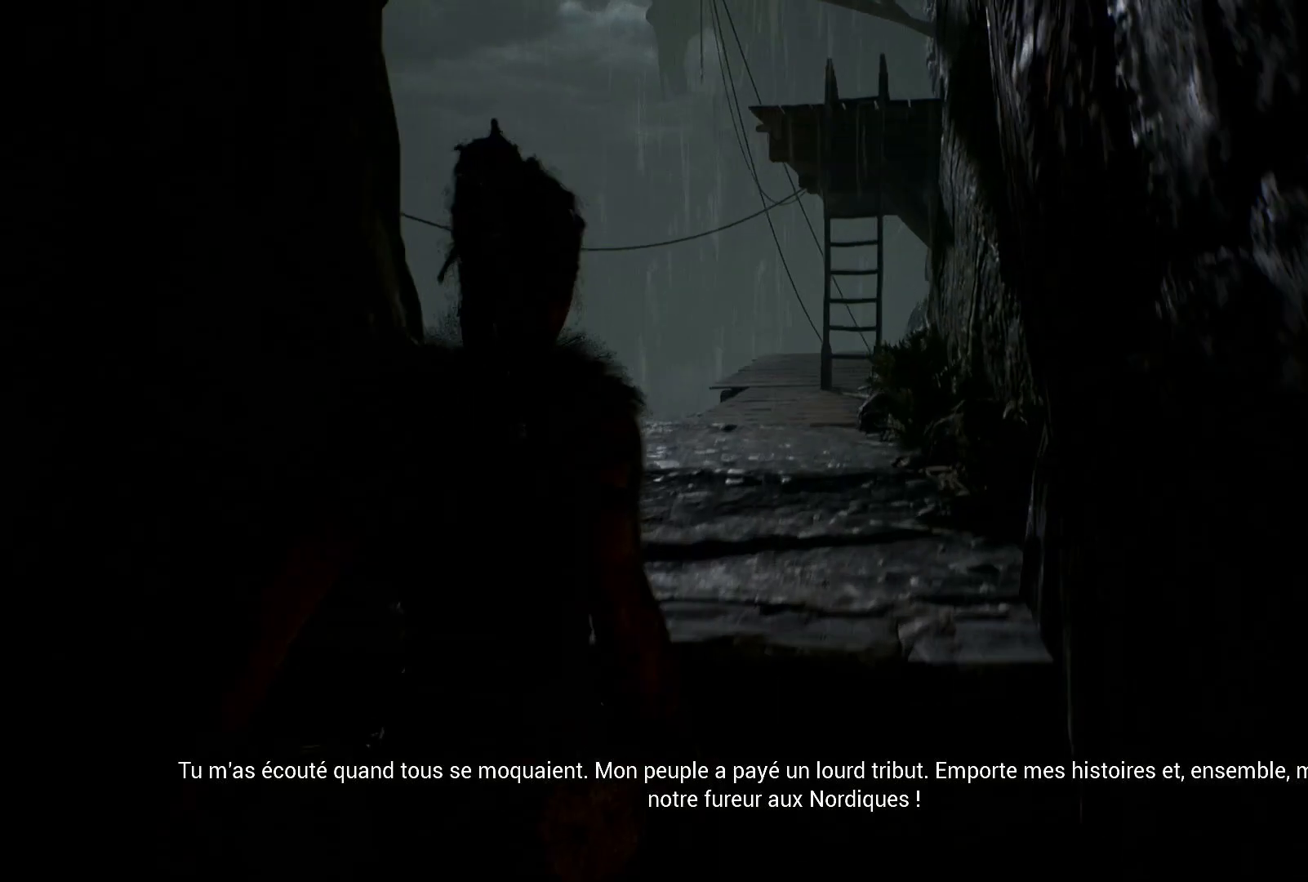
{"buttons": [], "left_stick": "center", "right_stick": "center", "events": [[67, "left_stick", "center"]]}
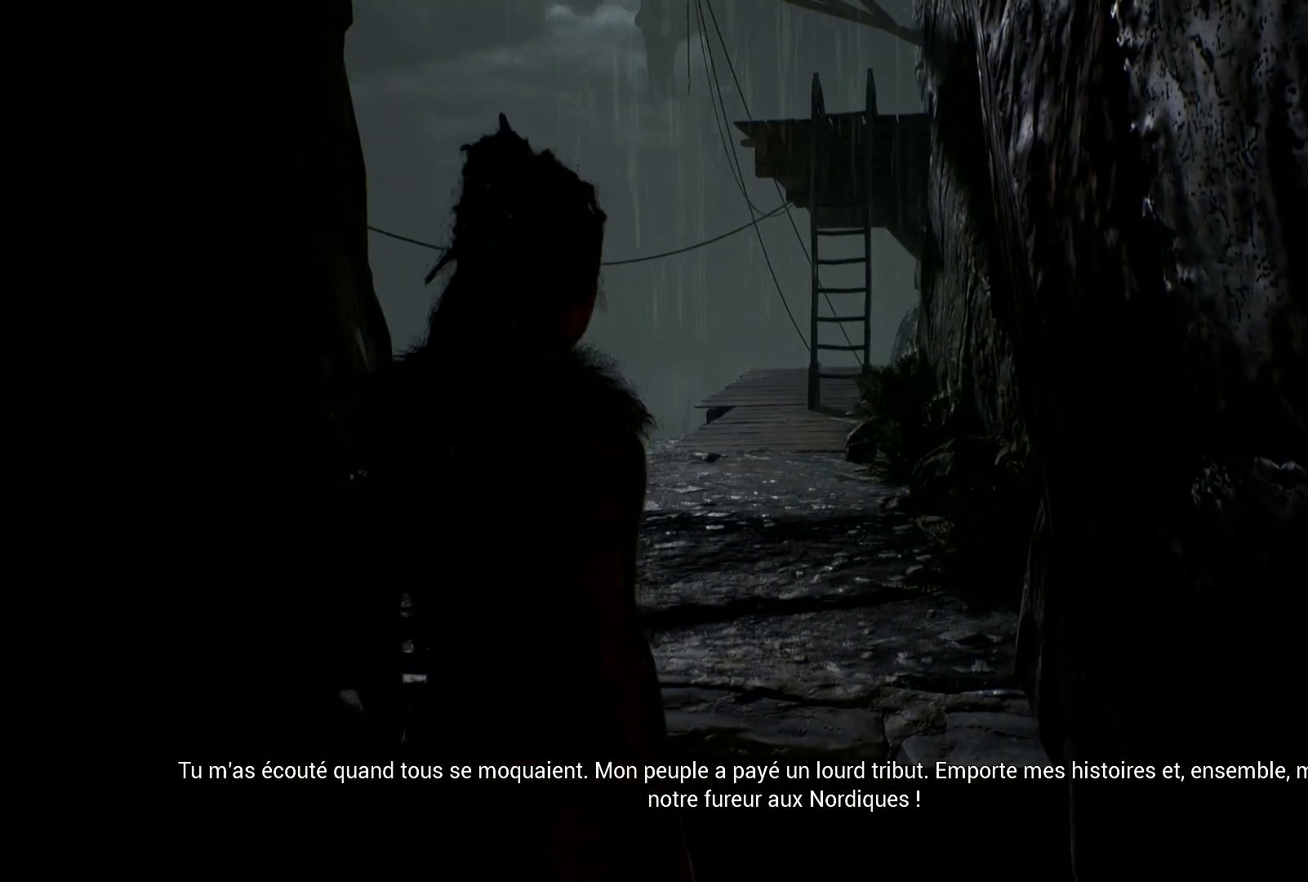
{"buttons": [], "left_stick": "center", "right_stick": "center", "events": []}
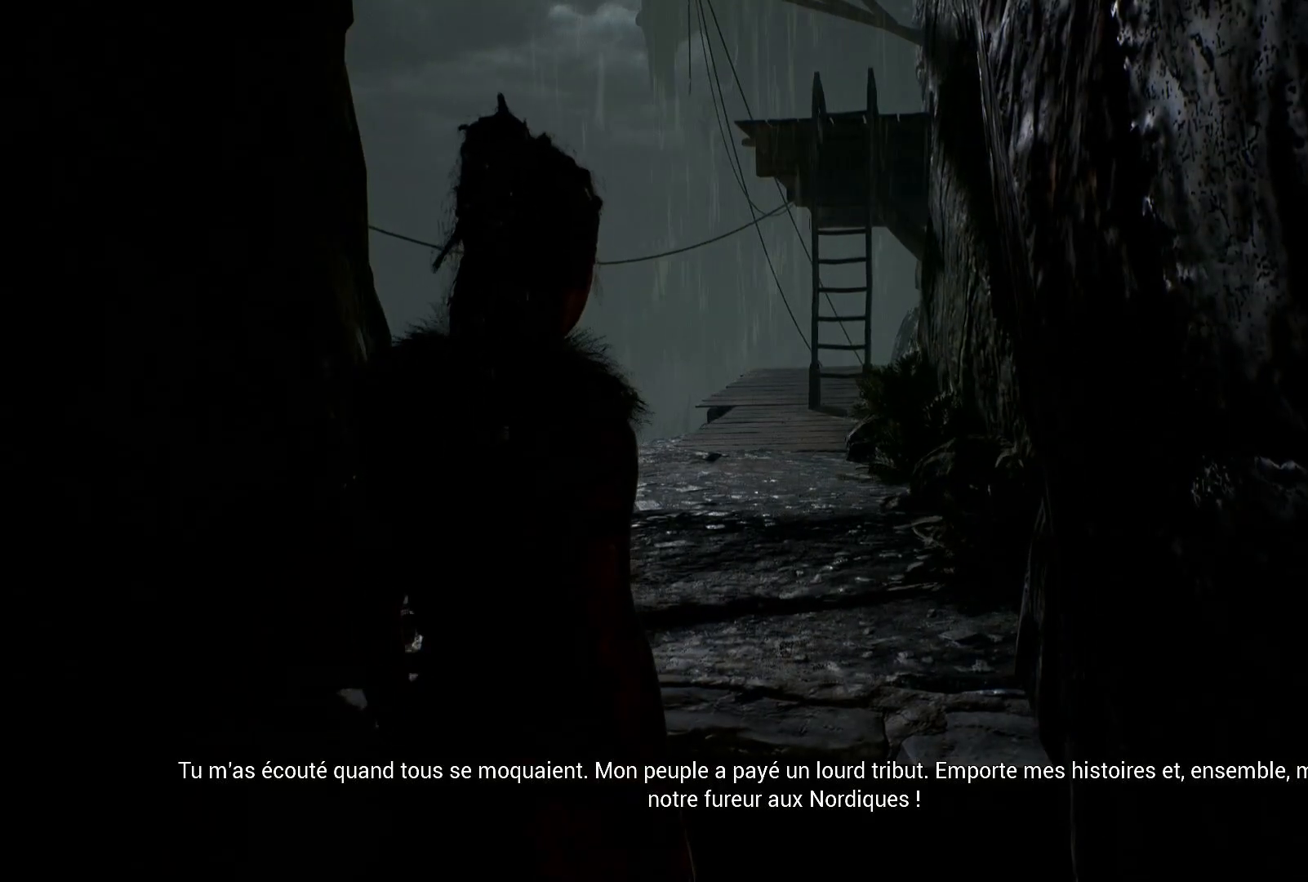
{"buttons": ["START"], "left_stick": "center", "right_stick": "center", "events": [[350, "START", "down"]]}
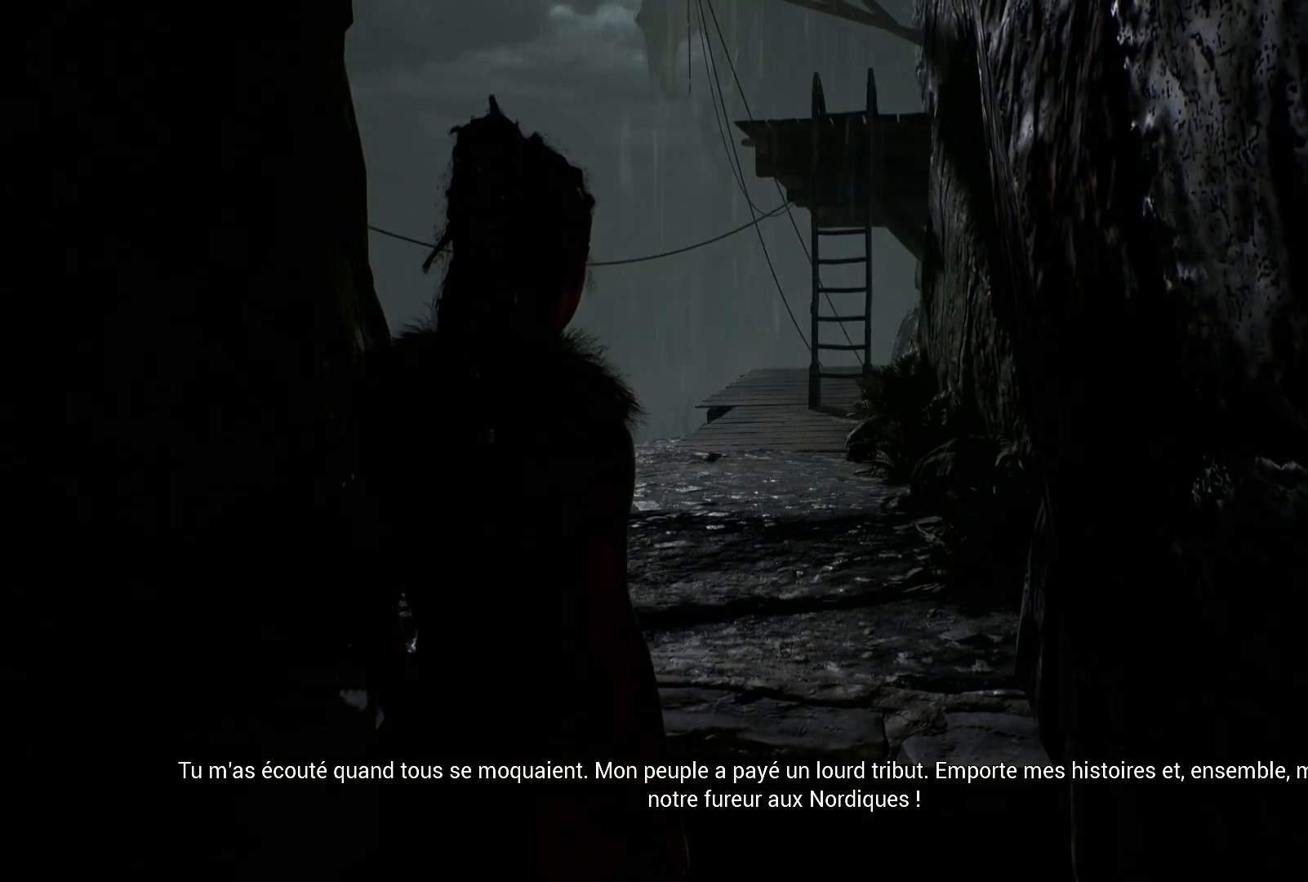
{"buttons": [], "left_stick": "center", "right_stick": "center", "events": [[83, "START", "up"]]}